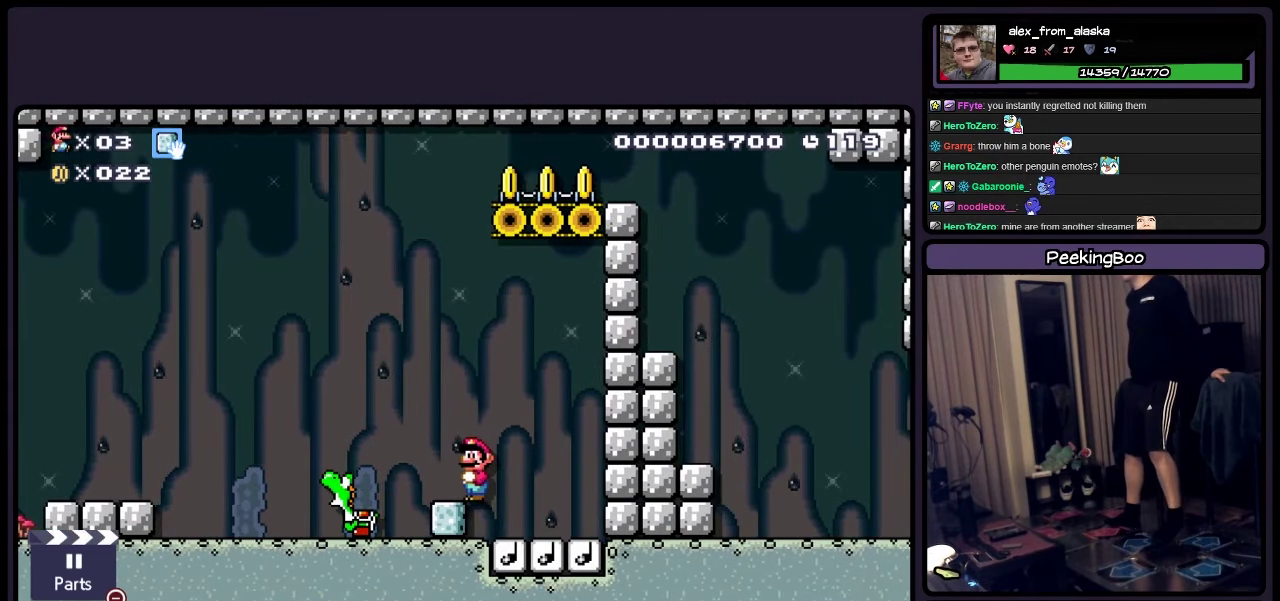
Gameplay with a controller (Nintendo layout); each line is a JSON object with the inputs held at the frame after it. "events" lists button and stick changes between this image and that frame as [ms after this image, input, new state], when the widget could be followed in between. Not read: L3 R3.
{"buttons": ["DPAD_LEFT"], "events": [[317, "DPAD_LEFT", "down"]]}
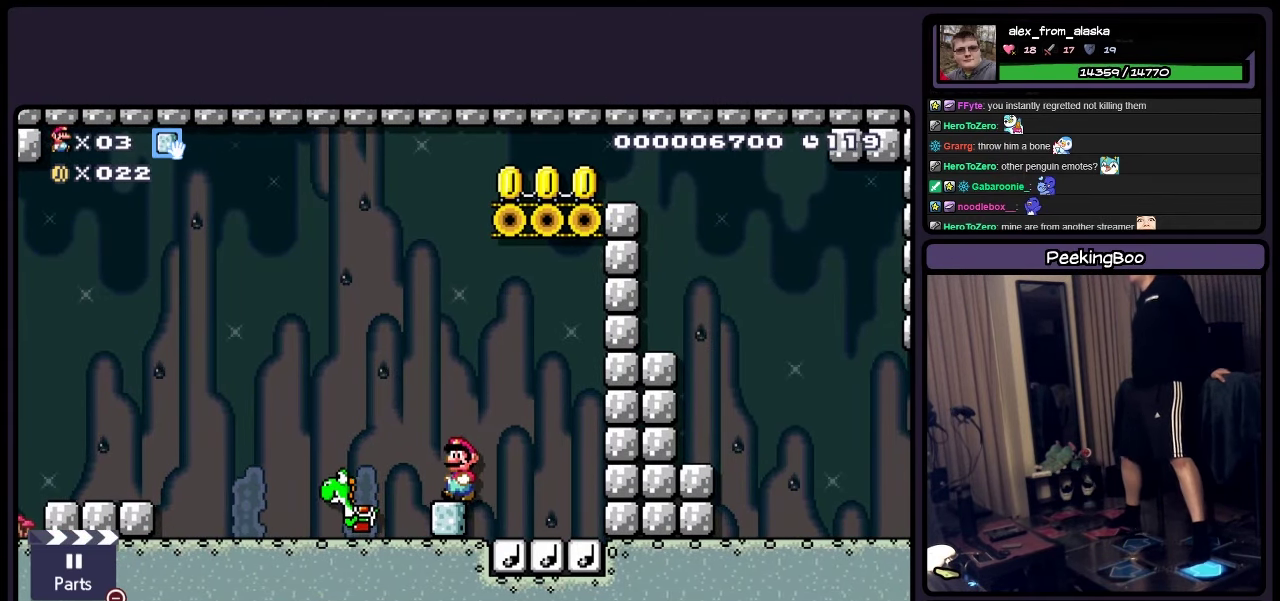
{"buttons": ["DPAD_RIGHT"], "events": [[234, "DPAD_LEFT", "up"], [400, "DPAD_RIGHT", "down"]]}
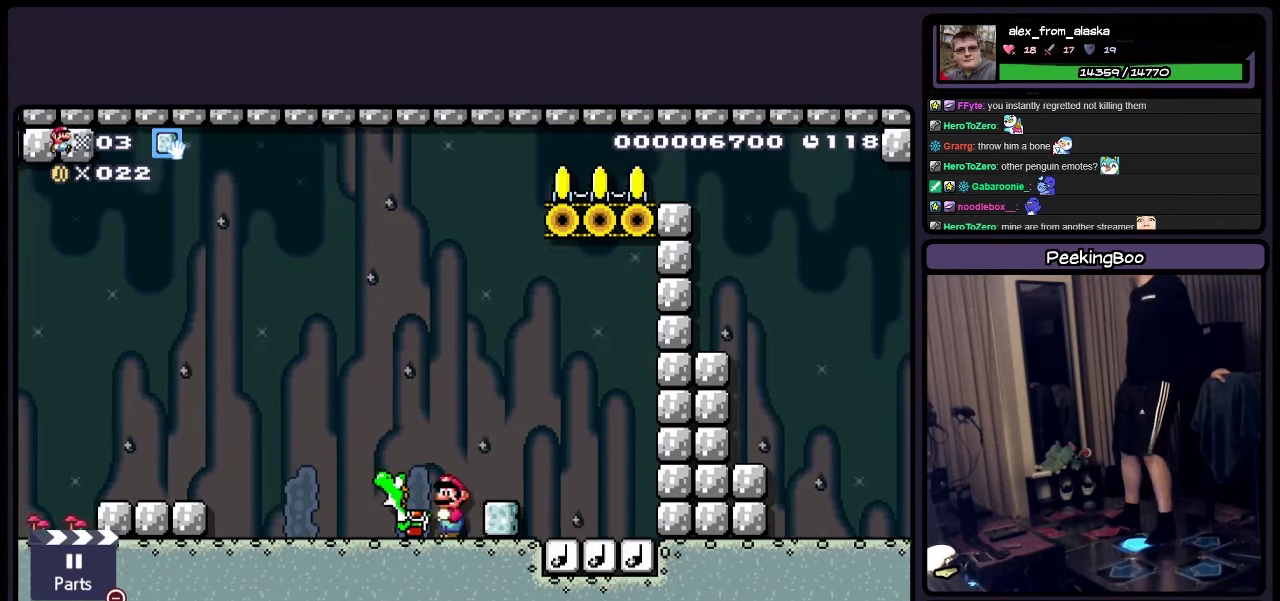
{"buttons": [], "events": [[317, "DPAD_RIGHT", "up"]]}
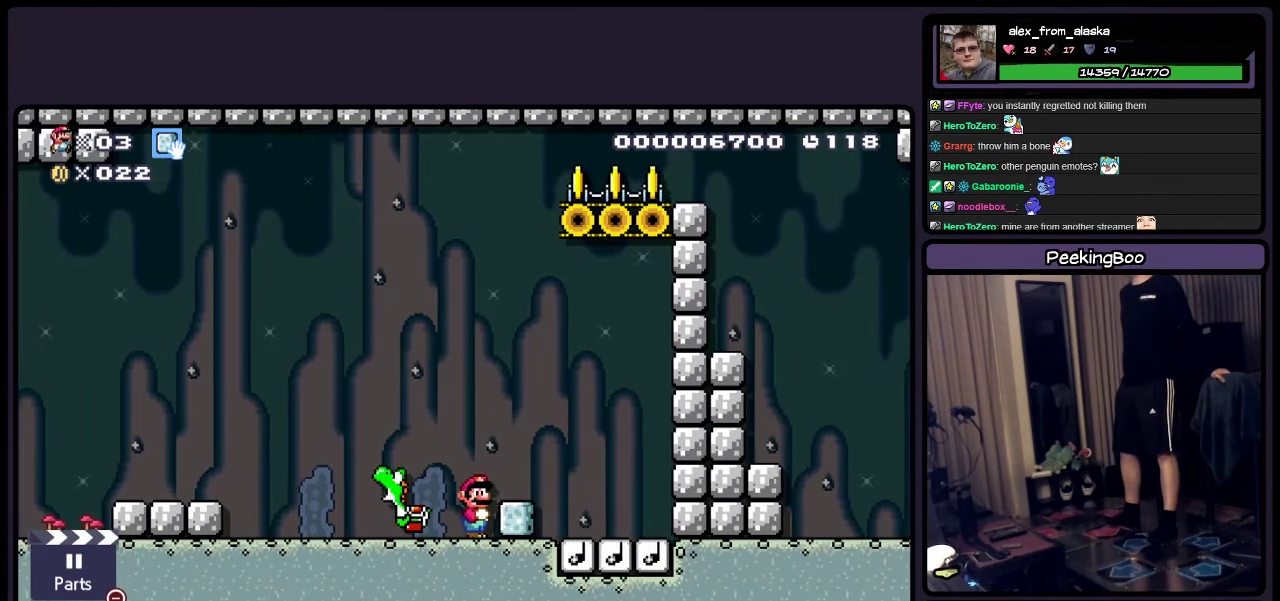
{"buttons": ["Y", "DPAD_RIGHT"], "events": [[67, "Y", "down"], [317, "DPAD_RIGHT", "down"]]}
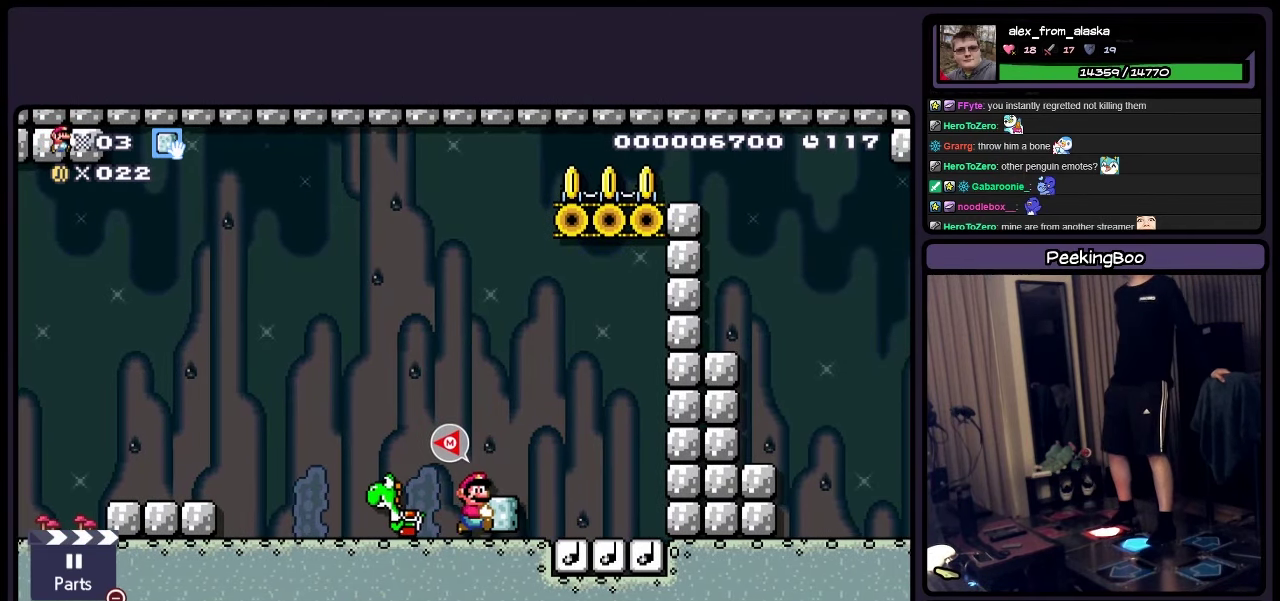
{"buttons": ["Y", "DPAD_RIGHT"], "events": [[150, "DPAD_RIGHT", "up"], [450, "DPAD_RIGHT", "down"]]}
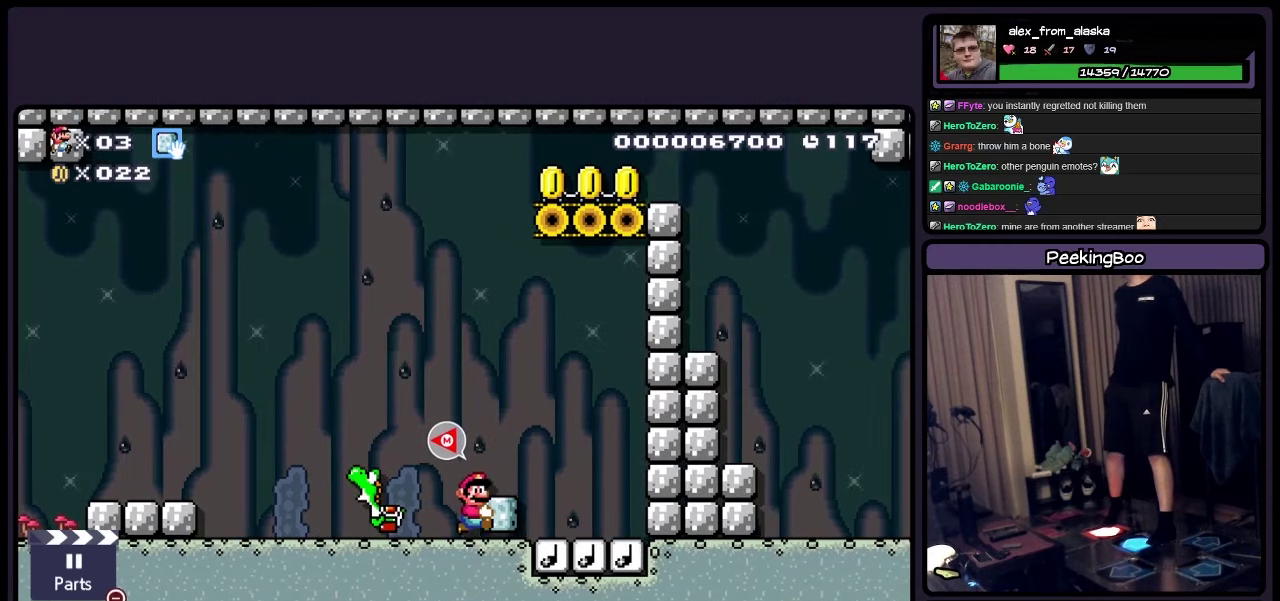
{"buttons": ["Y"], "events": [[400, "DPAD_RIGHT", "up"]]}
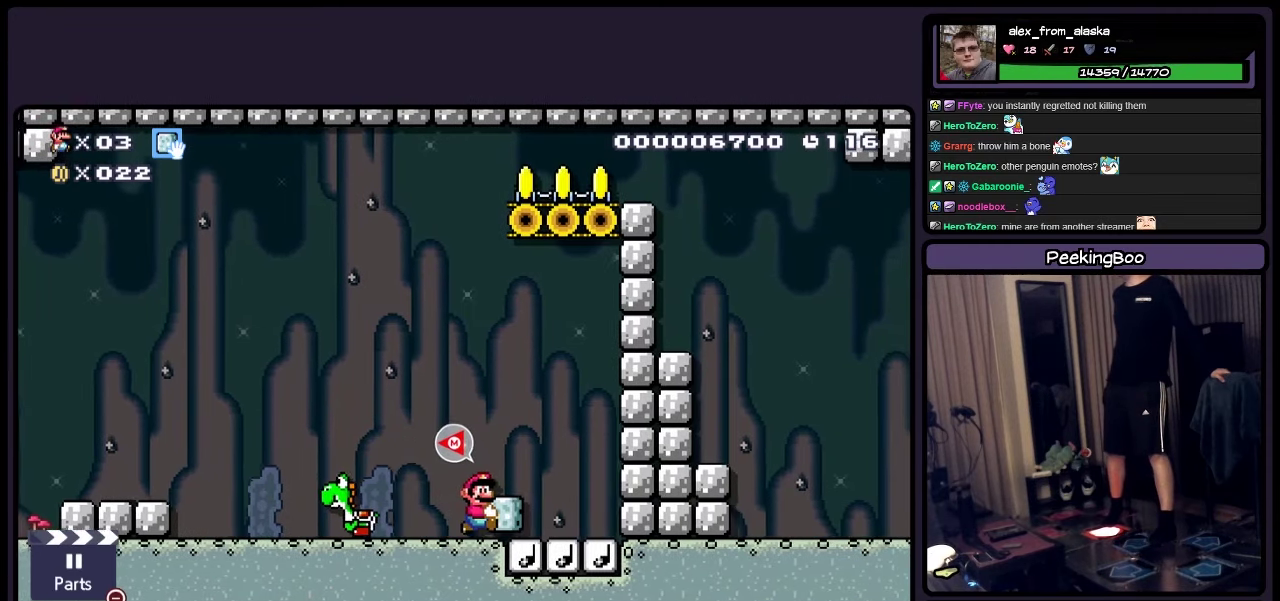
{"buttons": ["Y", "DPAD_RIGHT"], "events": [[316, "DPAD_RIGHT", "down"]]}
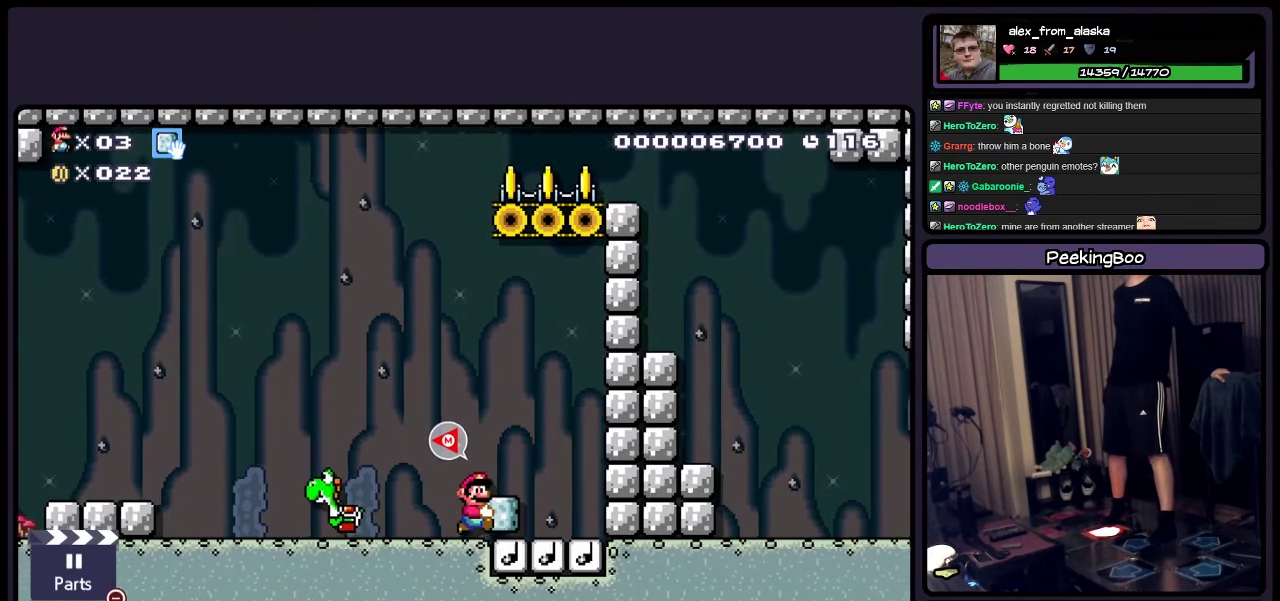
{"buttons": ["Y", "DPAD_RIGHT"], "events": [[33, "DPAD_RIGHT", "up"], [283, "DPAD_RIGHT", "down"]]}
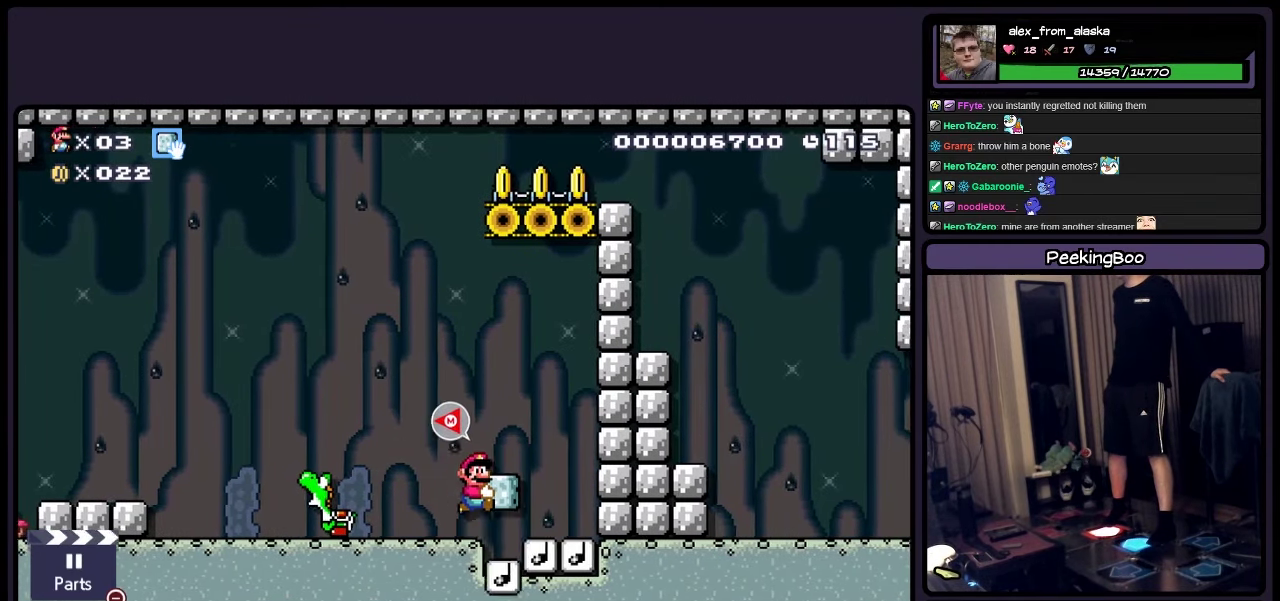
{"buttons": ["Y"], "events": [[116, "DPAD_RIGHT", "up"]]}
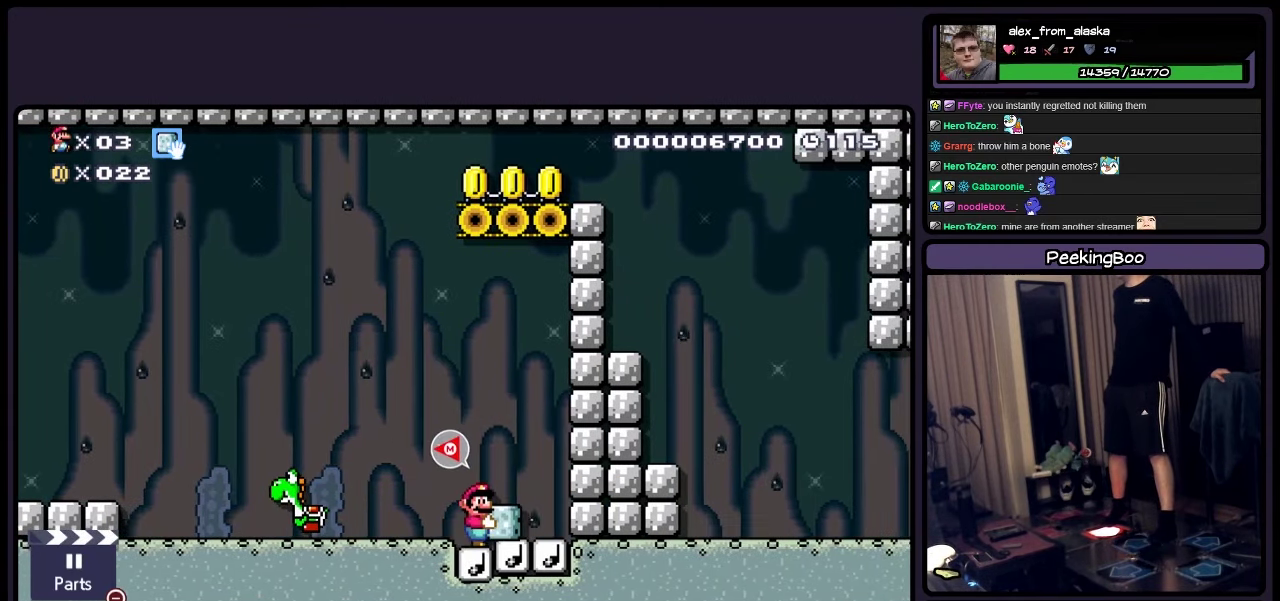
{"buttons": ["Y"], "events": []}
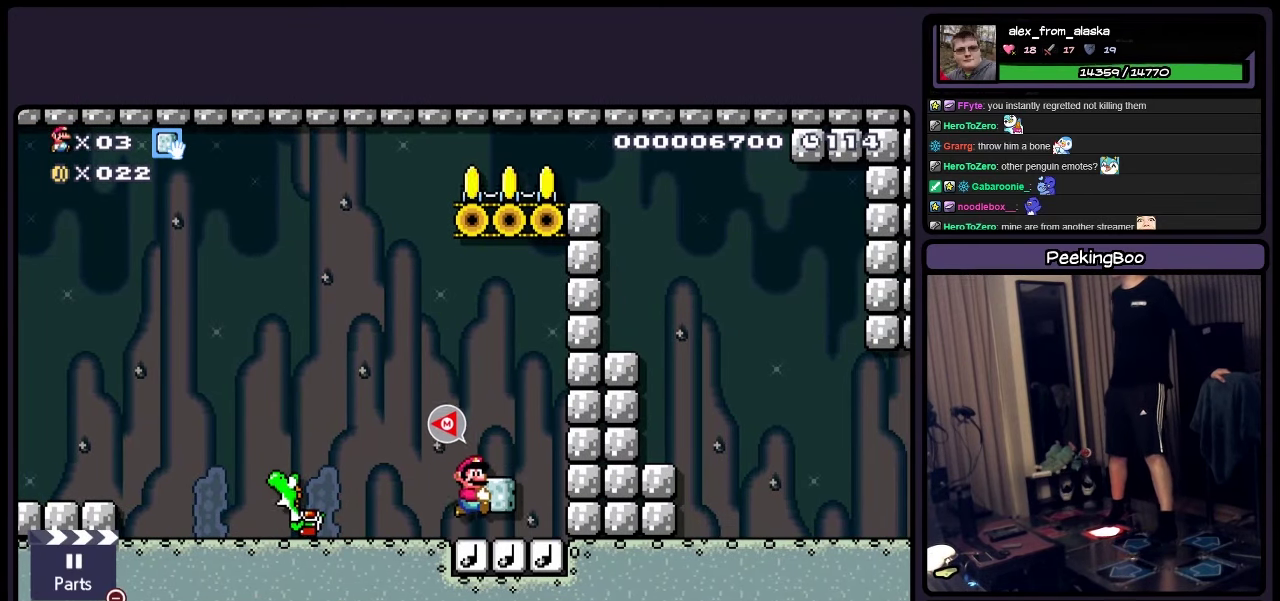
{"buttons": ["A", "Y"], "events": [[116, "A", "down"]]}
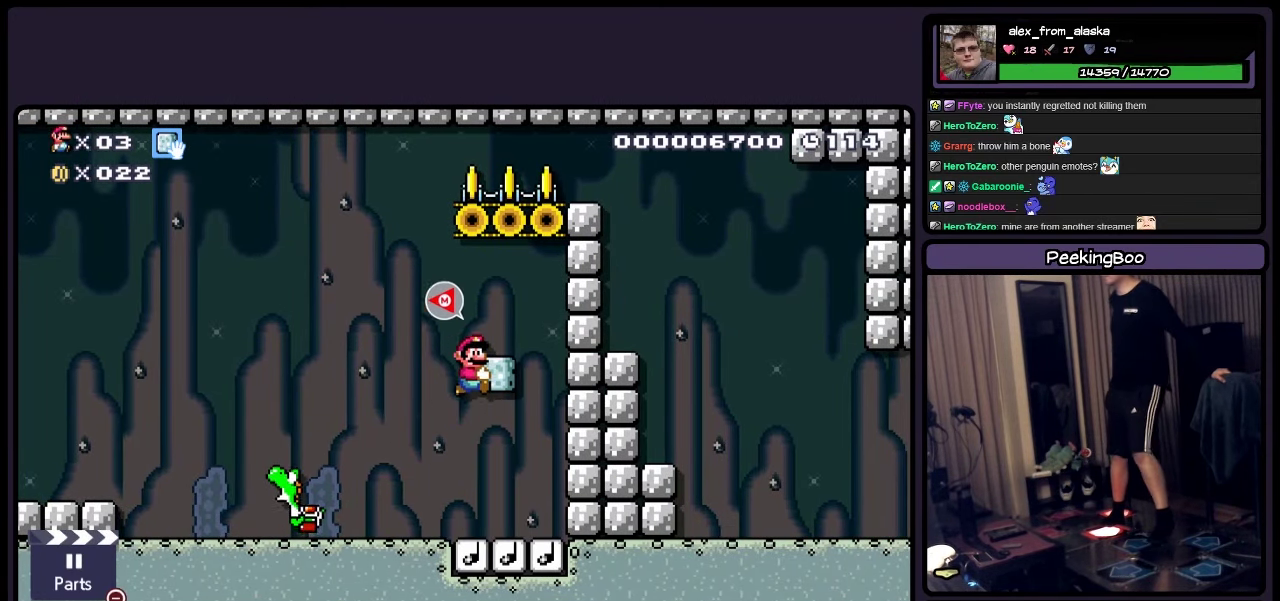
{"buttons": ["Y"], "events": [[483, "A", "up"]]}
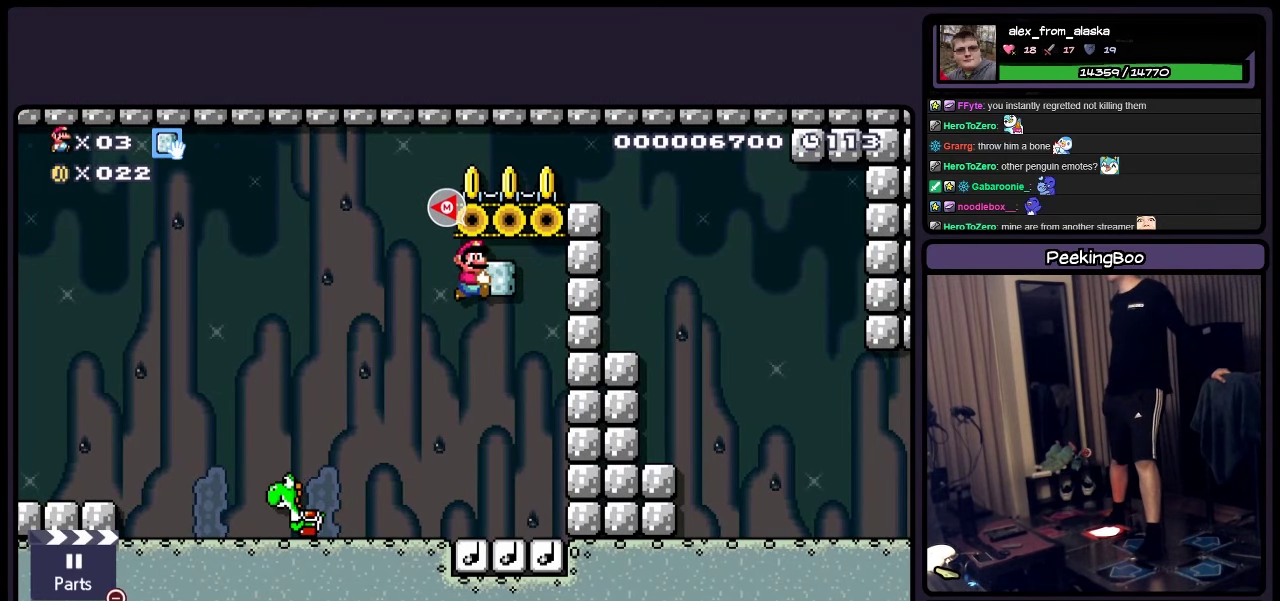
{"buttons": ["A", "Y"], "events": [[366, "A", "down"]]}
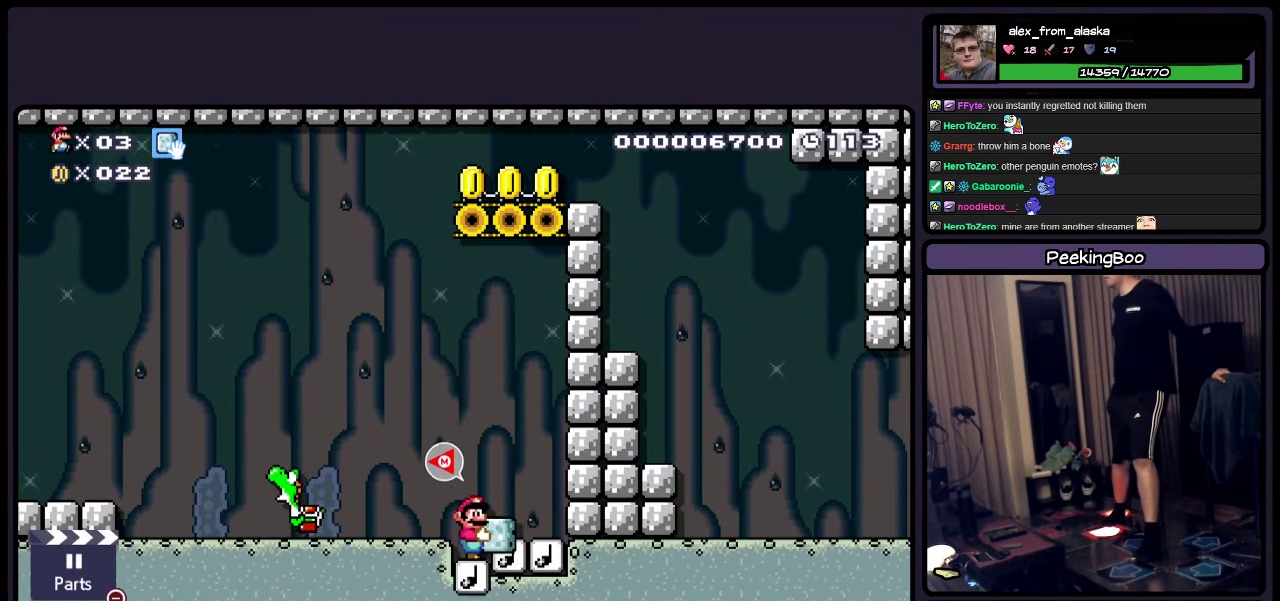
{"buttons": ["A", "Y", "DPAD_UP"], "events": [[150, "DPAD_UP", "down"]]}
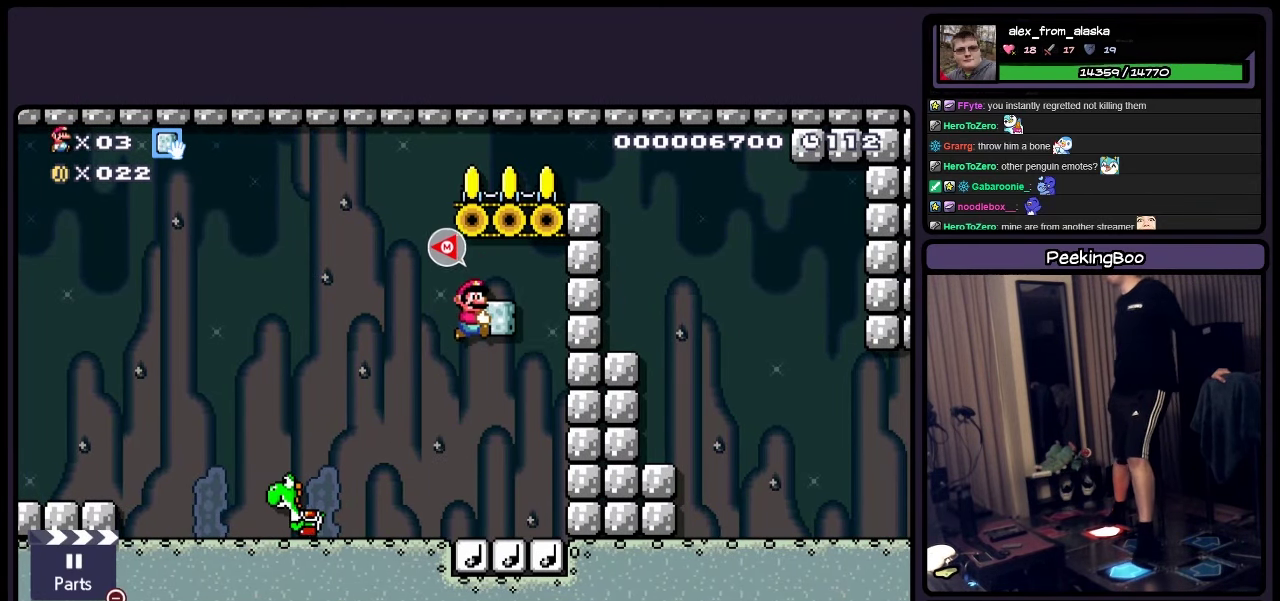
{"buttons": ["DPAD_UP"], "events": [[66, "A", "up"], [116, "Y", "up"]]}
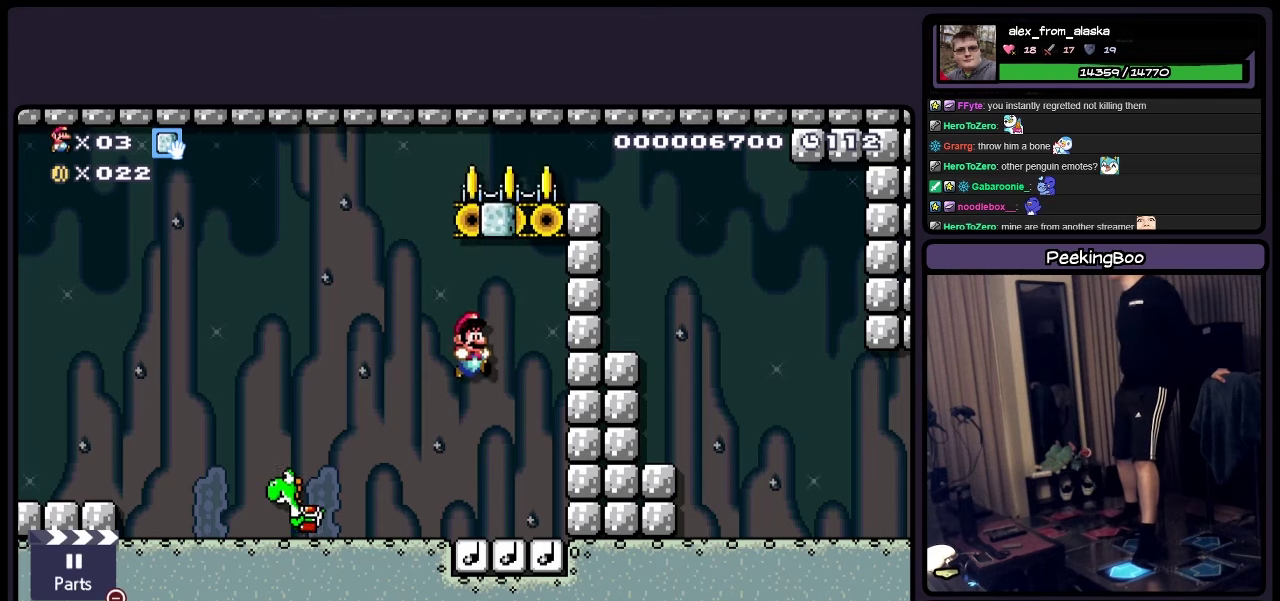
{"buttons": ["Y"], "events": [[283, "DPAD_UP", "up"], [483, "Y", "down"]]}
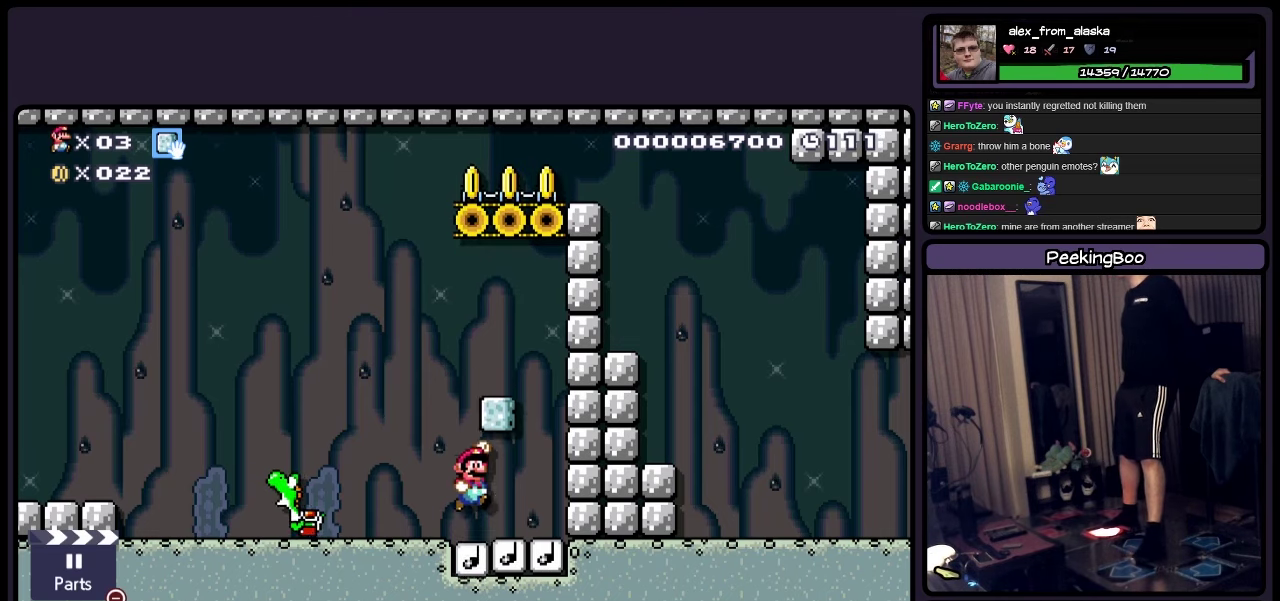
{"buttons": ["Y"], "events": []}
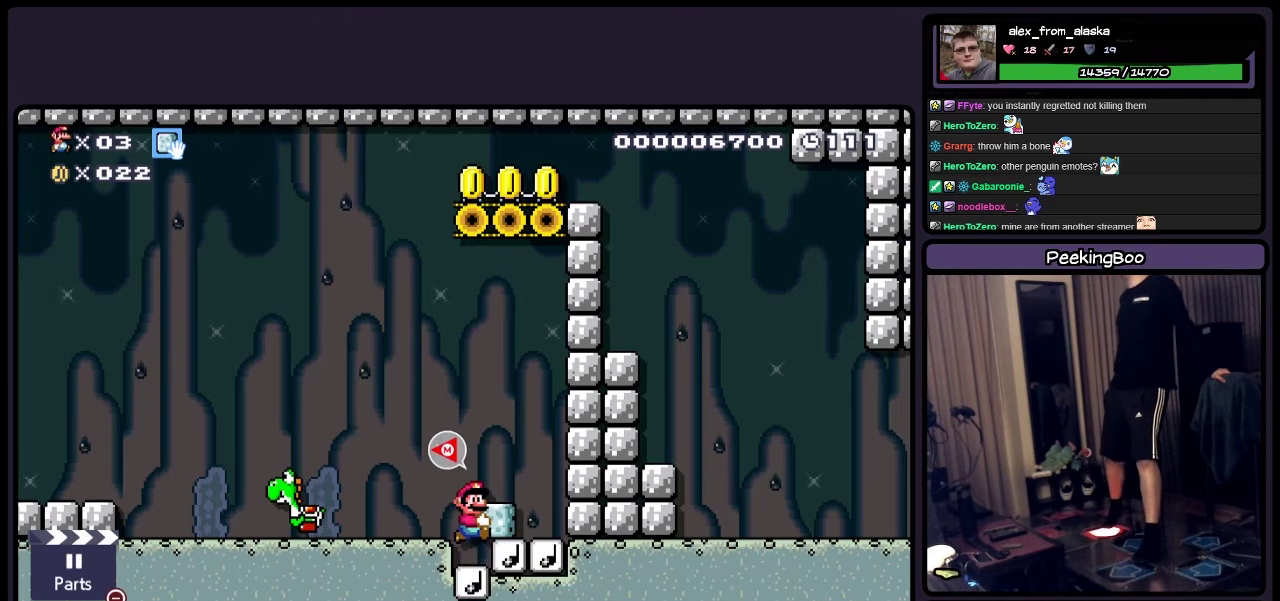
{"buttons": ["A", "Y"], "events": [[400, "A", "down"]]}
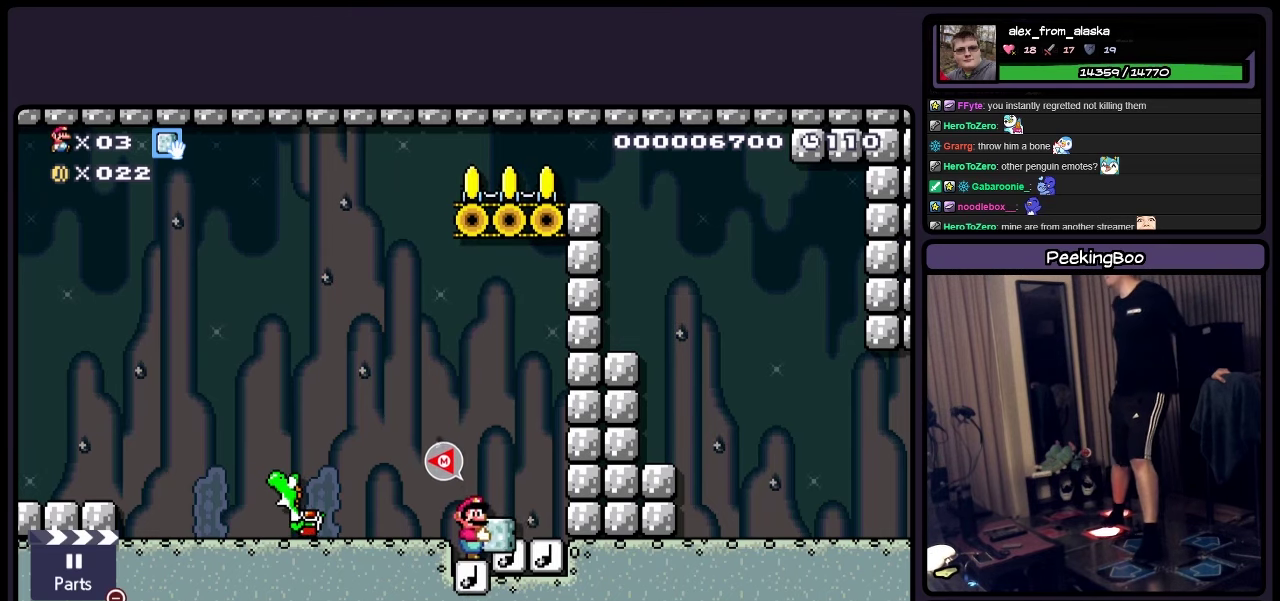
{"buttons": ["A", "Y", "DPAD_UP"], "events": [[117, "DPAD_UP", "down"]]}
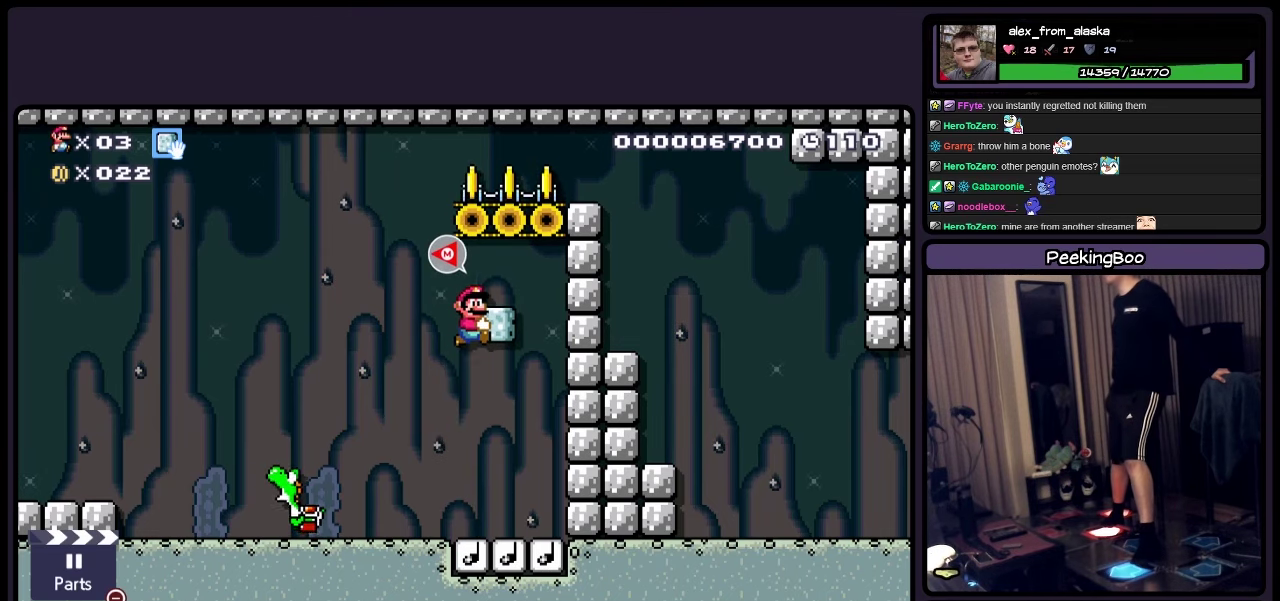
{"buttons": ["Y", "DPAD_UP"], "events": [[200, "A", "up"]]}
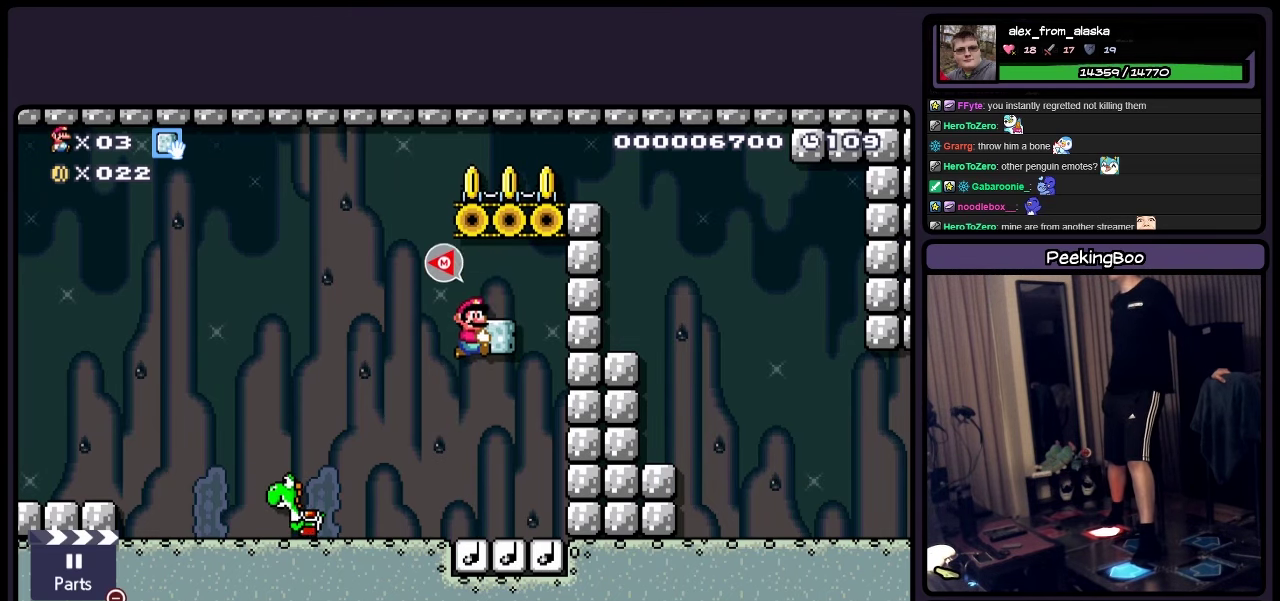
{"buttons": ["A", "Y", "DPAD_UP"], "events": [[317, "A", "down"]]}
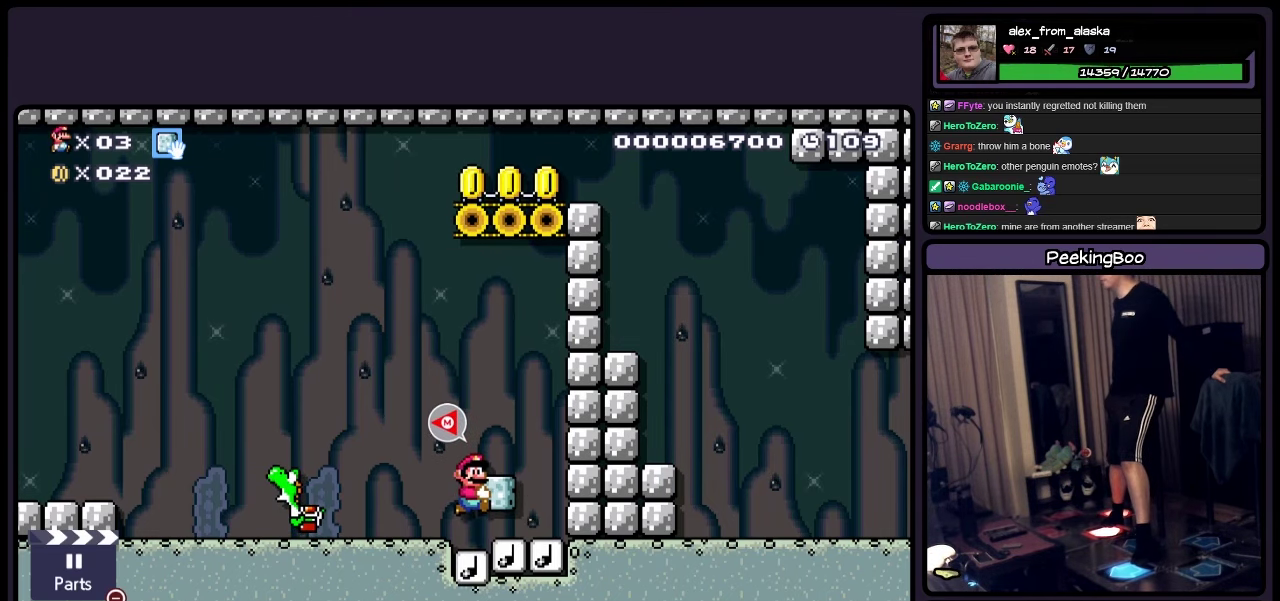
{"buttons": ["DPAD_UP"], "events": [[367, "A", "up"], [483, "Y", "up"]]}
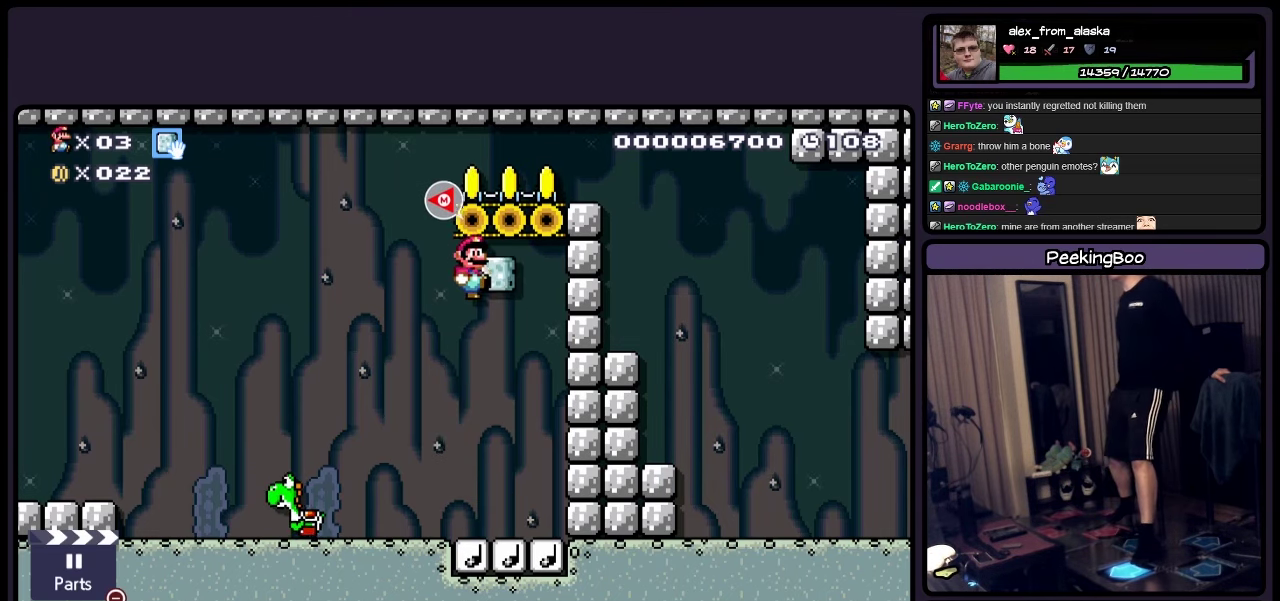
{"buttons": ["DPAD_UP"], "events": []}
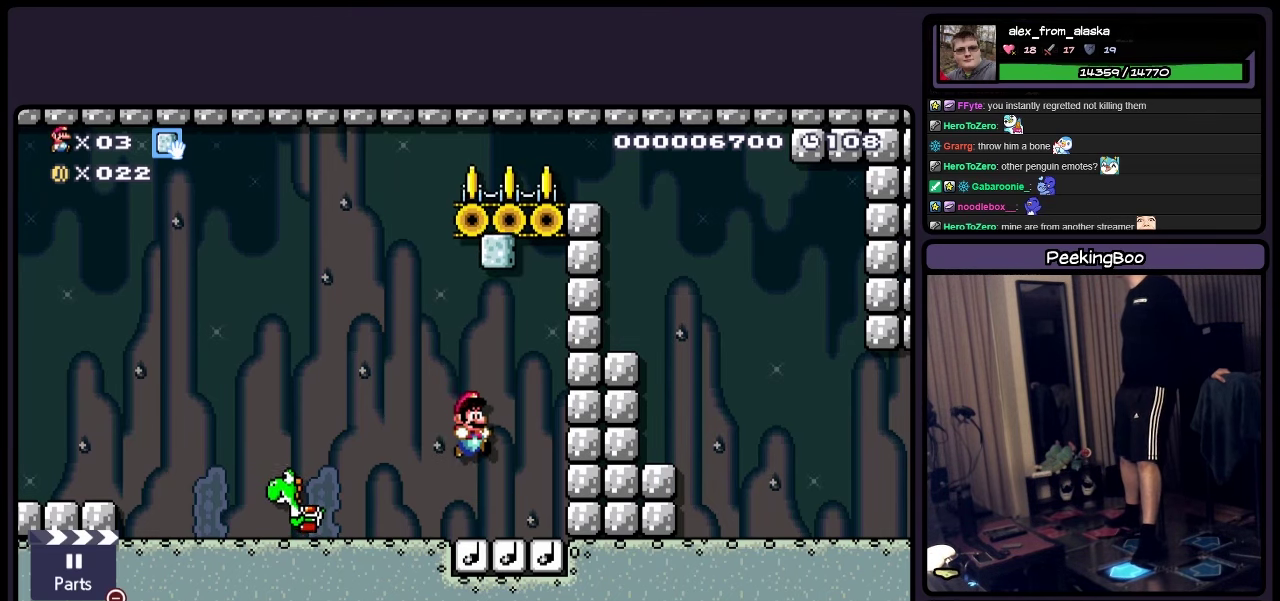
{"buttons": [], "events": [[200, "DPAD_UP", "up"]]}
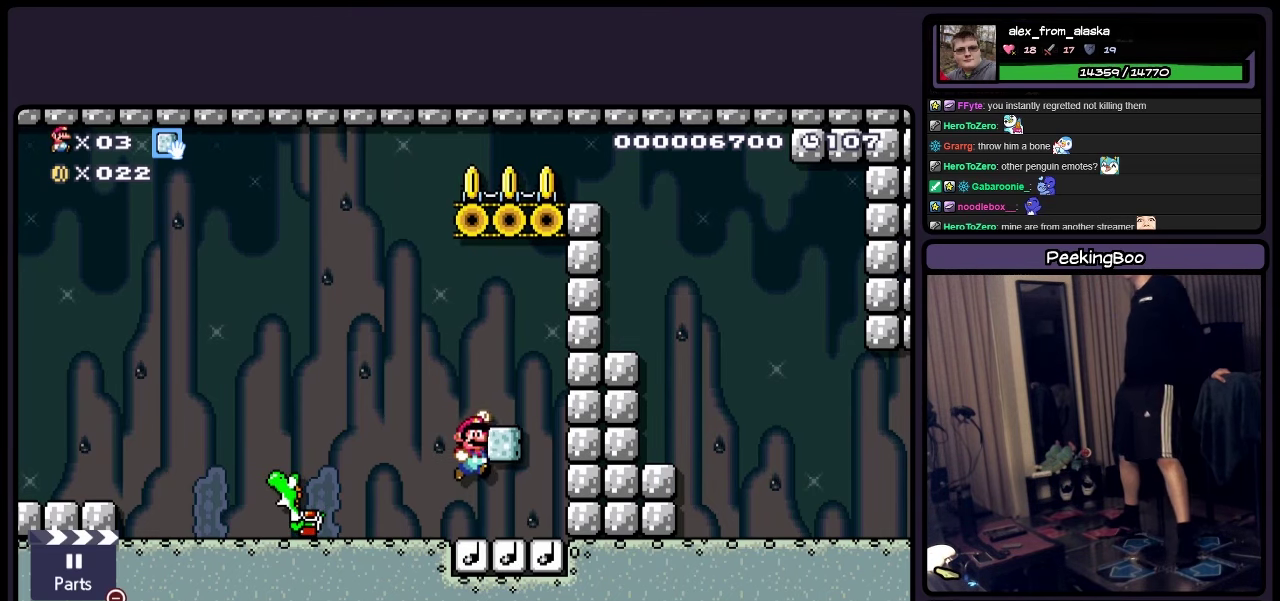
{"buttons": [], "events": []}
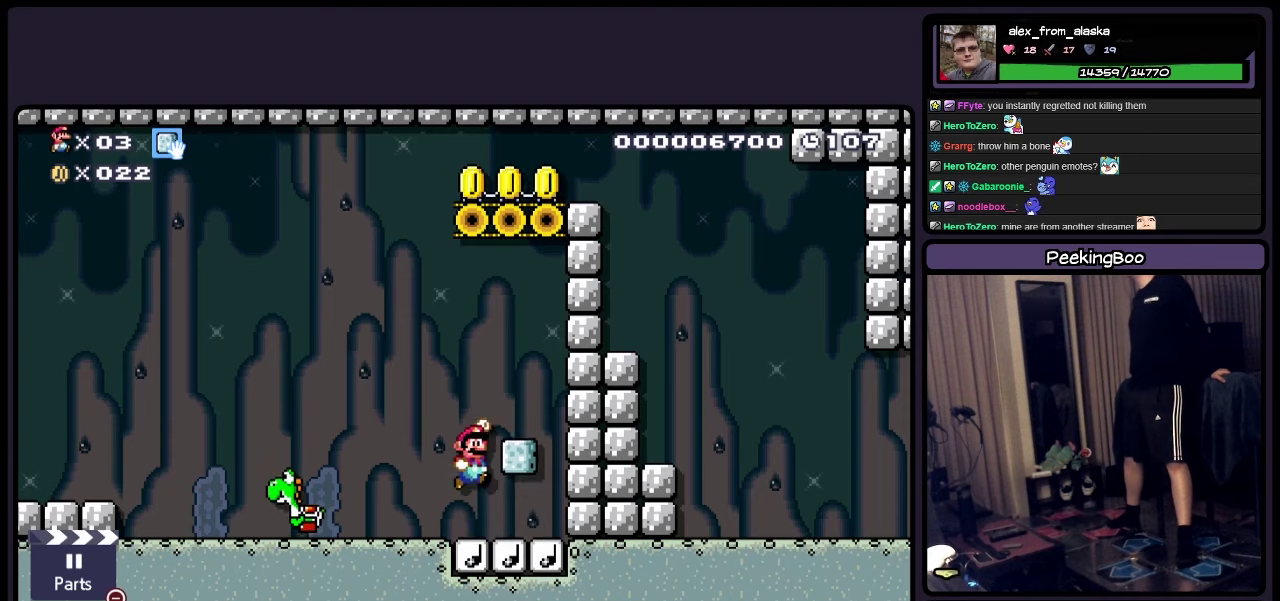
{"buttons": [], "events": []}
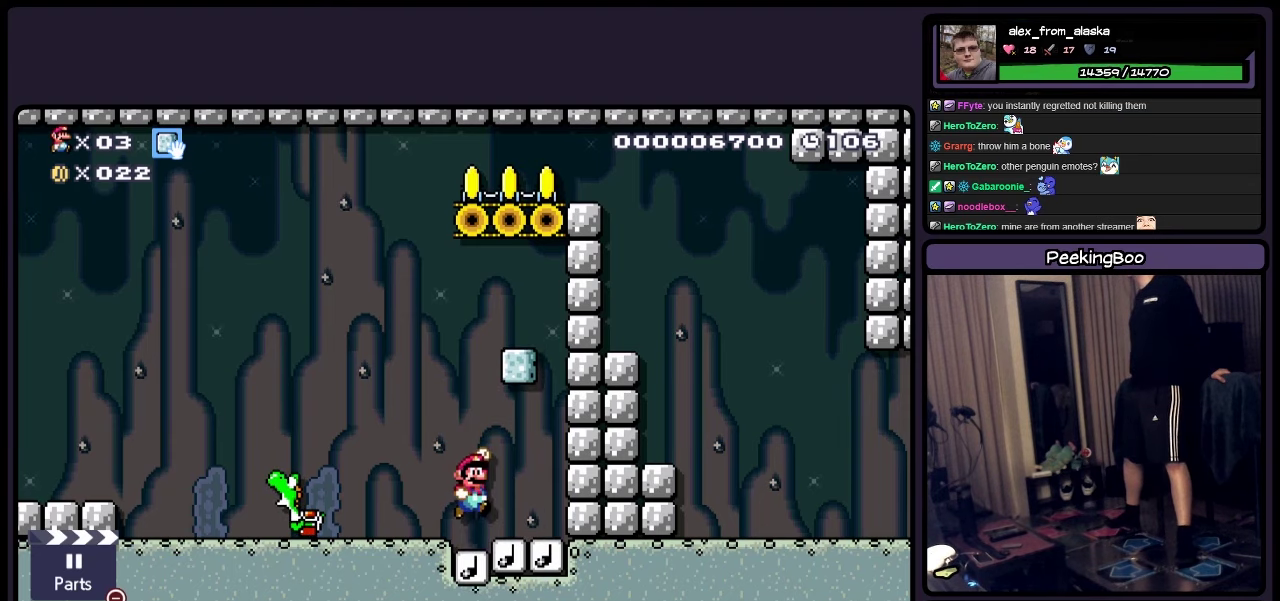
{"buttons": [], "events": []}
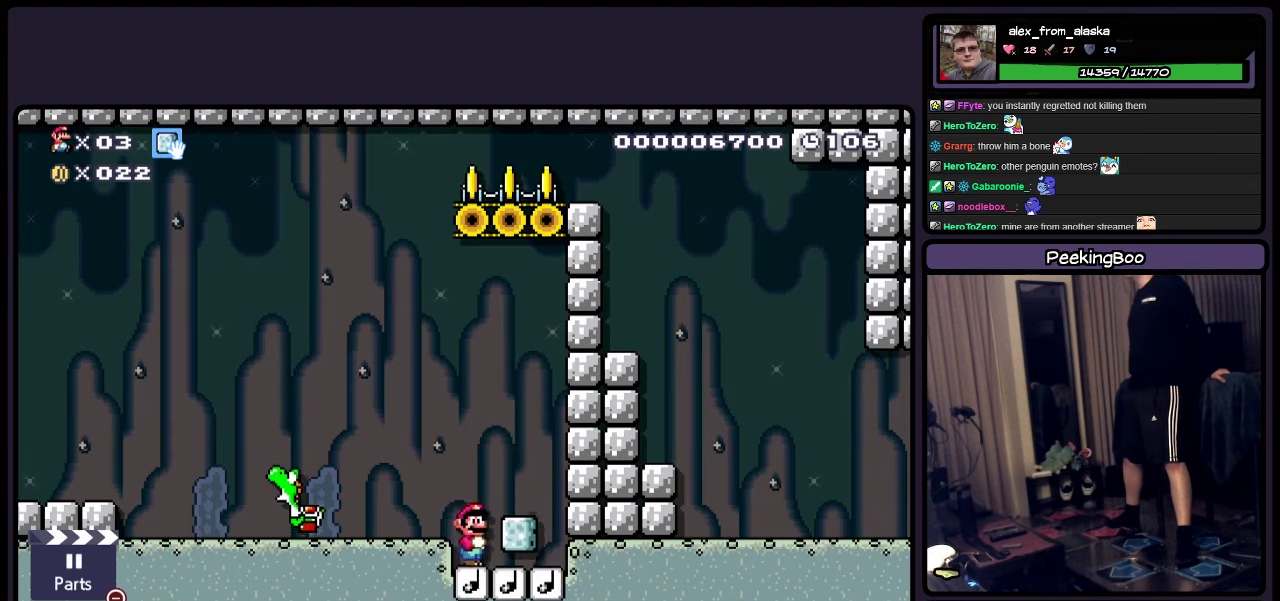
{"buttons": ["DPAD_LEFT"], "events": [[484, "DPAD_LEFT", "down"]]}
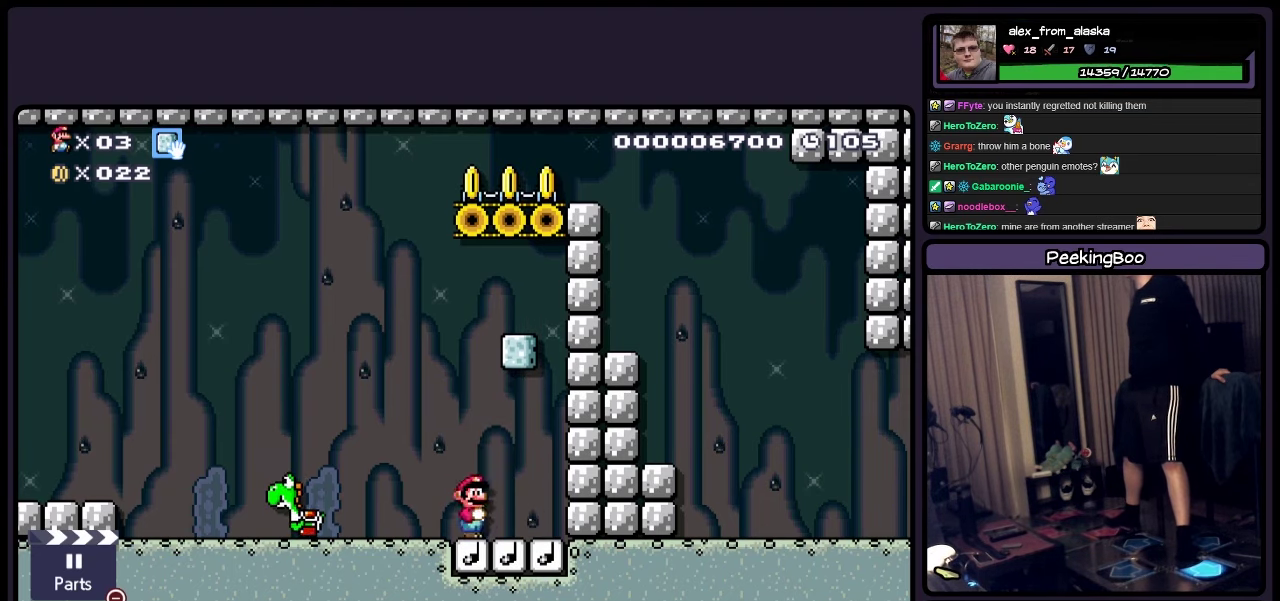
{"buttons": ["DPAD_LEFT"], "events": []}
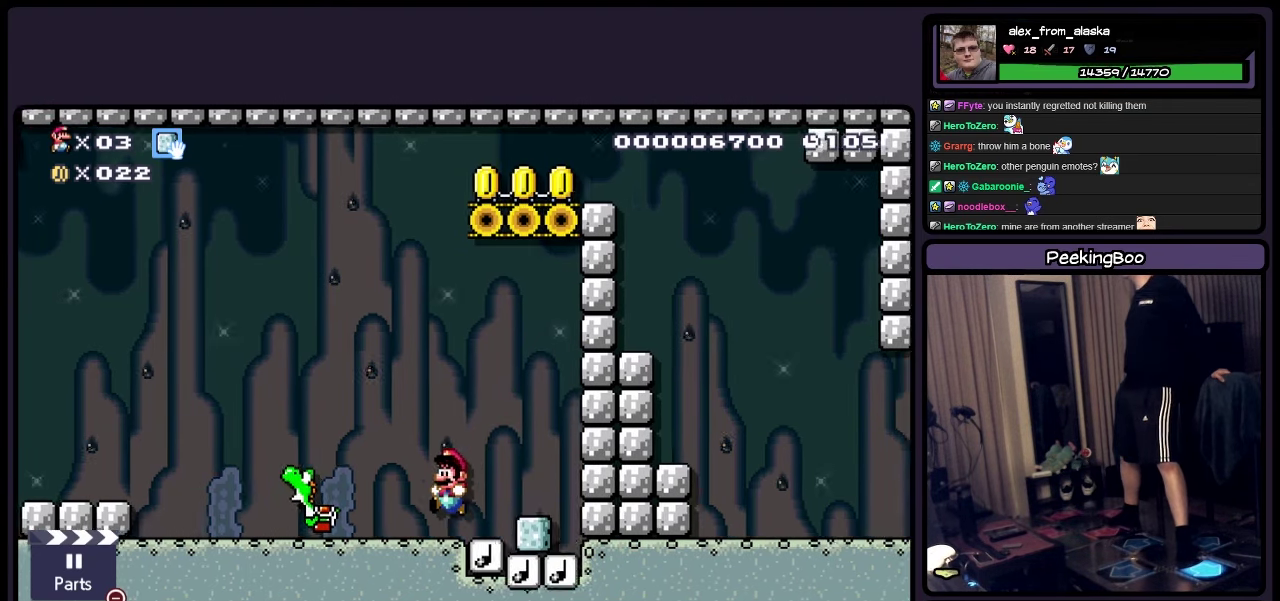
{"buttons": ["Y"], "events": [[234, "Y", "down"], [484, "DPAD_LEFT", "up"]]}
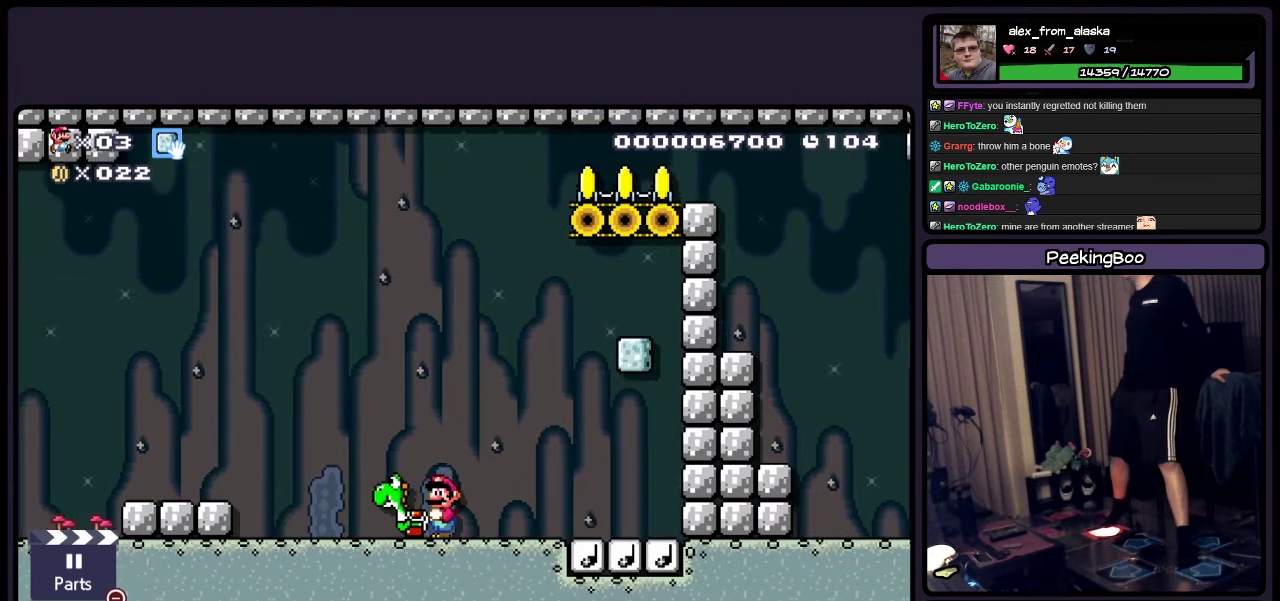
{"buttons": ["Y"], "events": []}